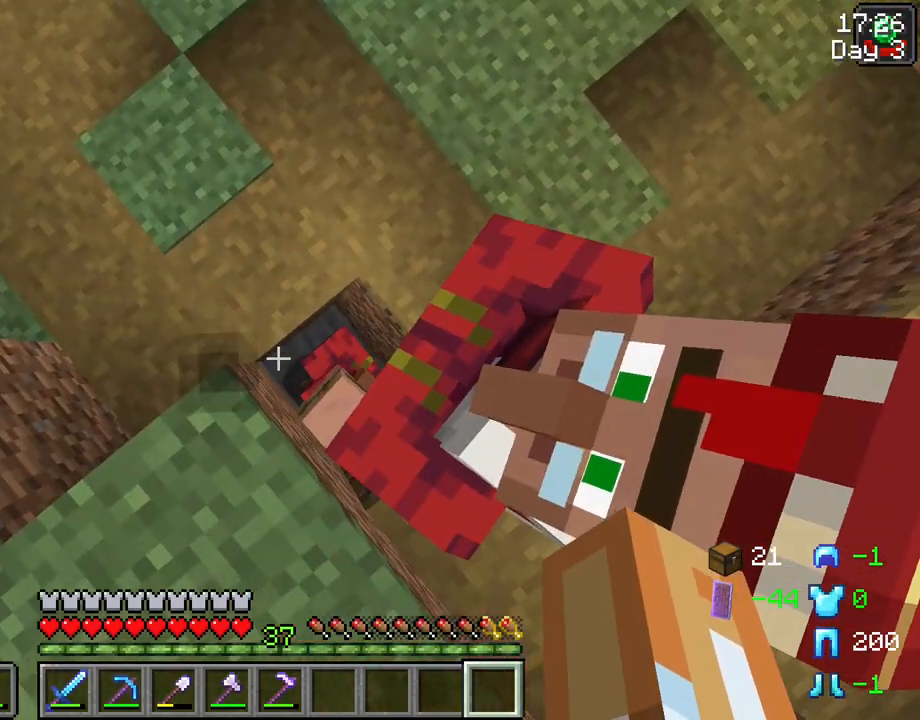
Gameplay with keyboard and mouse; each line is a JSON object with the keys and mouse buttons held at the frame after it. "events" lists presses ("down") and releases ("up") of "1", "2", "3", "4", "5", "a", "alt", "c", "caps_lock", "ctrl", "d", "e", "f", "g", "q", "r", "s", "shift", "space", "t", "tab", "v", "w", "x", "z", "mouse_left", "mouse_wheel" and "mouse_right" between this image and that frame as [ms after this image, input, new state], when the widget could be followed in between. "mouse_left", "mouse_wheel", "mouse_right" = the "left", "wheel", "right" buttons of the "mouse" list. No other keys are recorded. Fast repeated clicks can show as one long hold. "wheel" means that the mouse wheel is clicked or scrolled. Not read: mouse_move.
{"keys": [], "mouse": [], "events": [[117, "a", "down"], [350, "a", "up"]]}
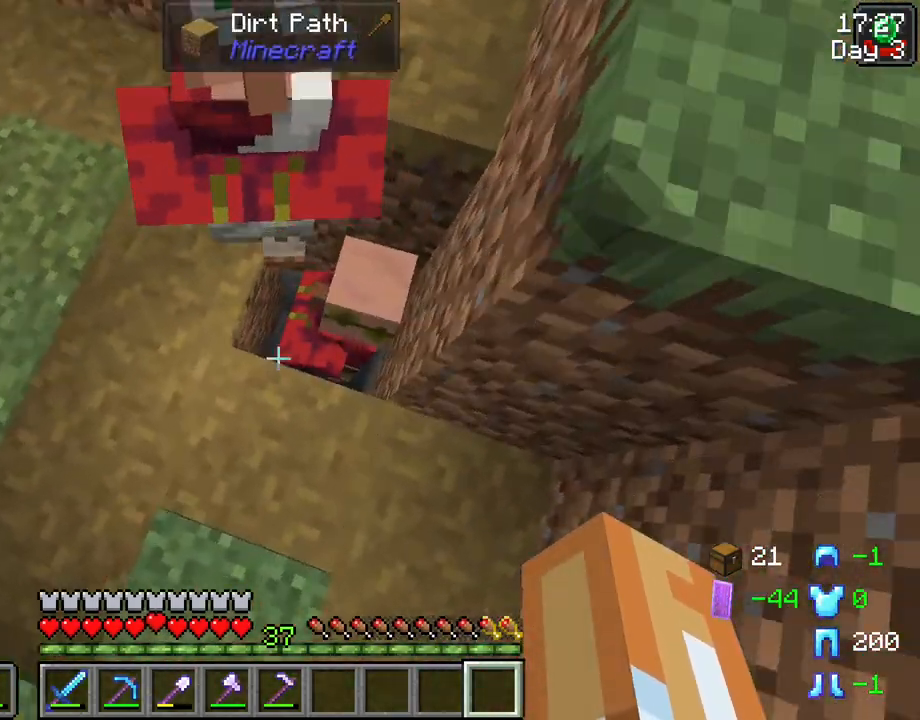
{"keys": [], "mouse": [], "events": []}
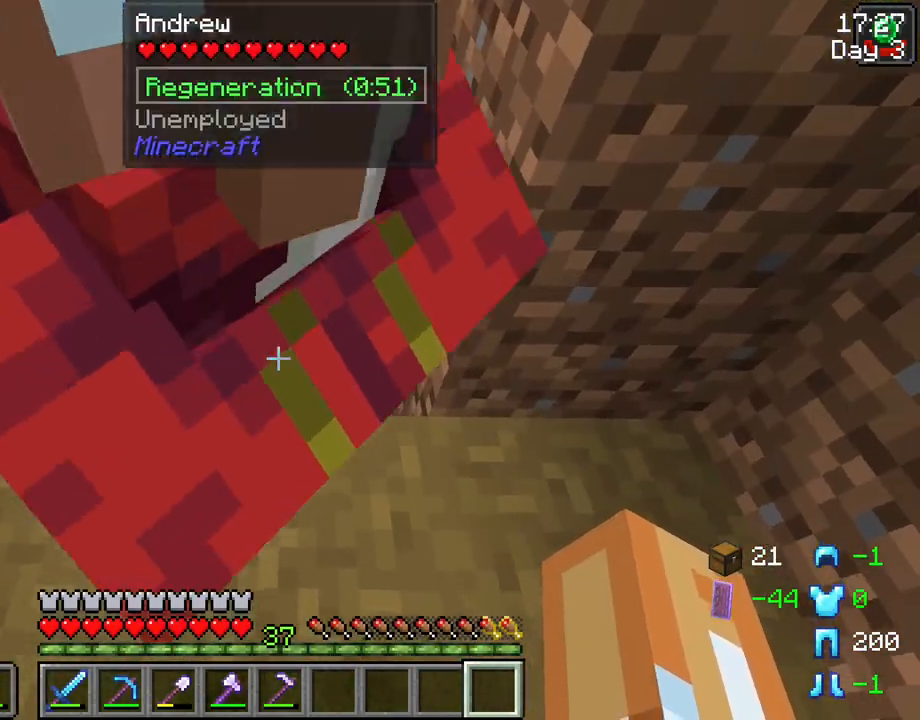
{"keys": [], "mouse": [], "events": []}
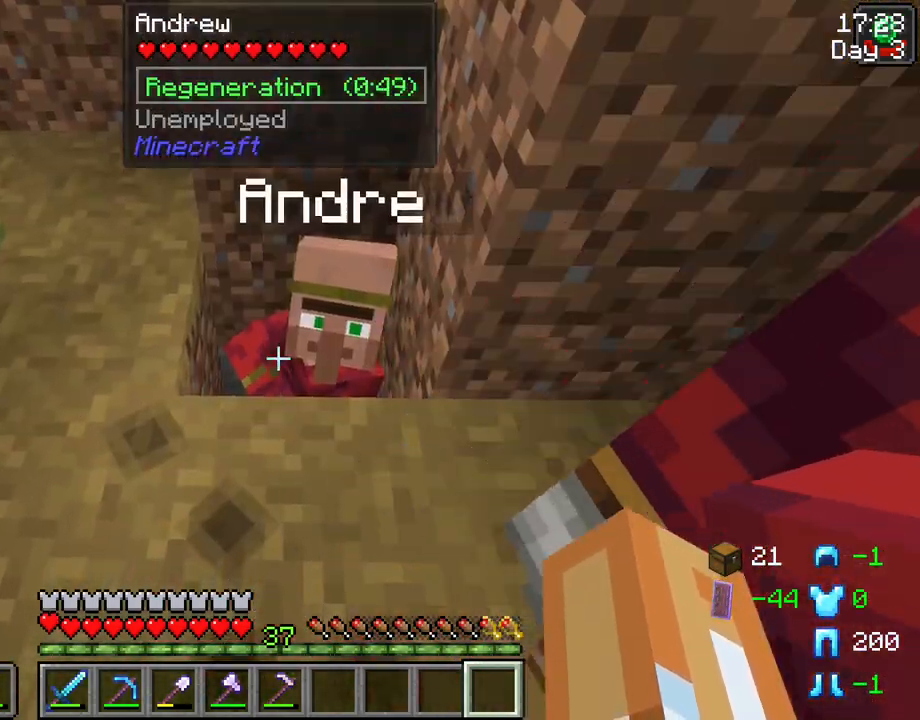
{"keys": [], "mouse": [], "events": [[250, "mouse_right", "down"], [383, "mouse_right", "up"]]}
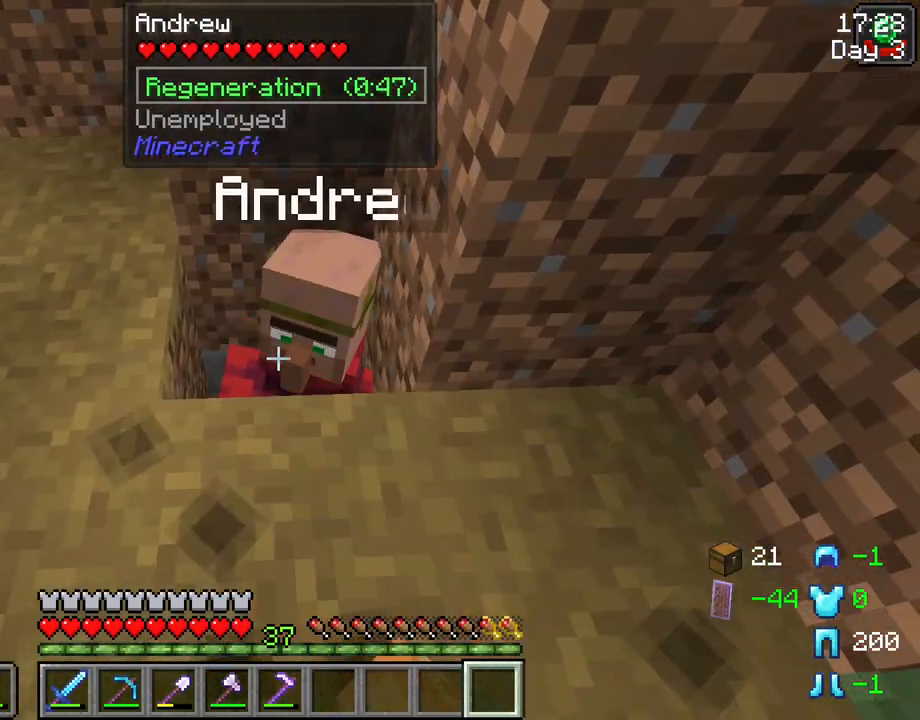
{"keys": [], "mouse": [], "events": []}
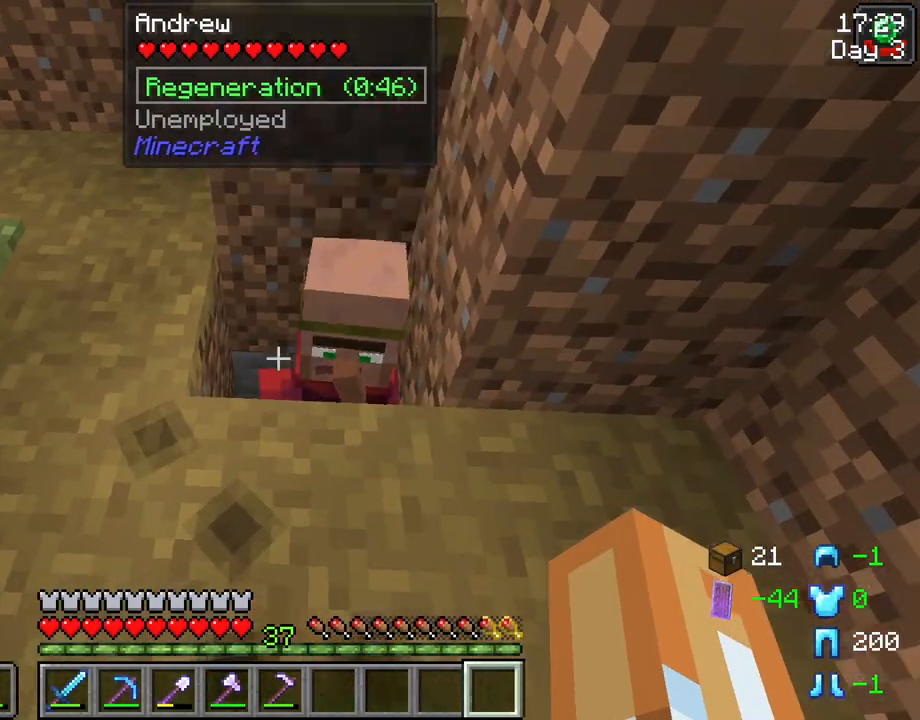
{"keys": [], "mouse": [], "events": [[183, "mouse_wheel", "down"], [283, "mouse_wheel", "up"]]}
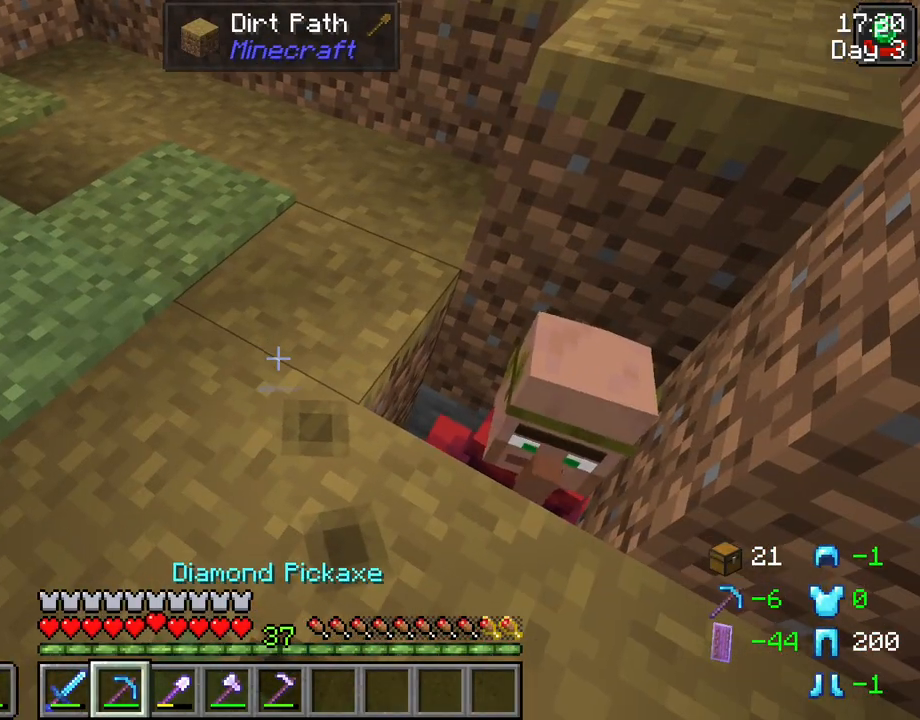
{"keys": [], "mouse": [], "events": [[150, "mouse_wheel", "down"], [200, "mouse_wheel", "up"], [200, "w", "down"], [300, "w", "up"]]}
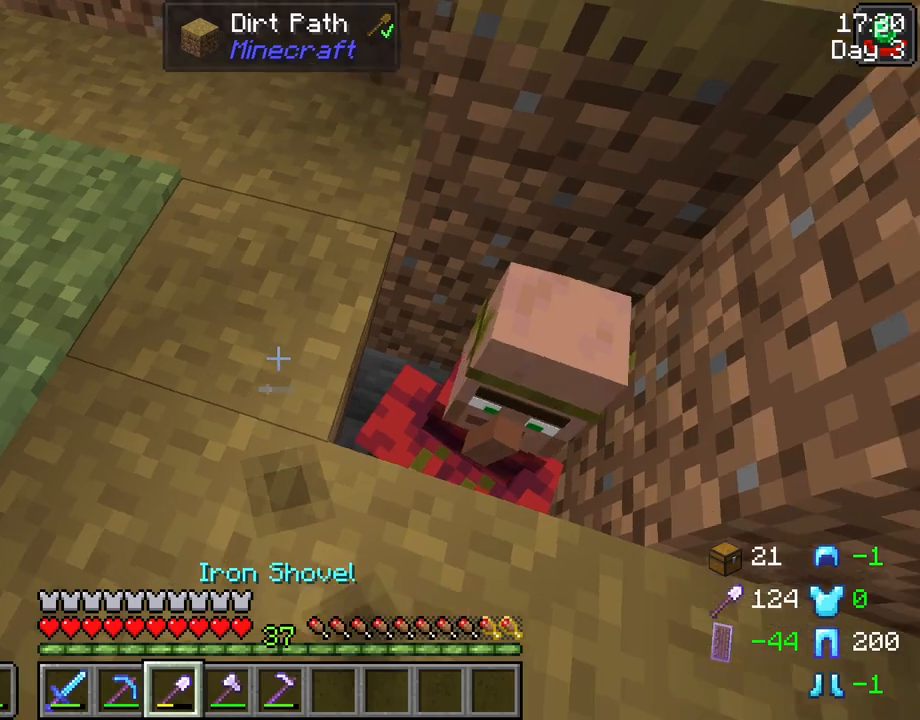
{"keys": [], "mouse": [], "events": [[133, "mouse_left", "down"], [367, "mouse_left", "up"]]}
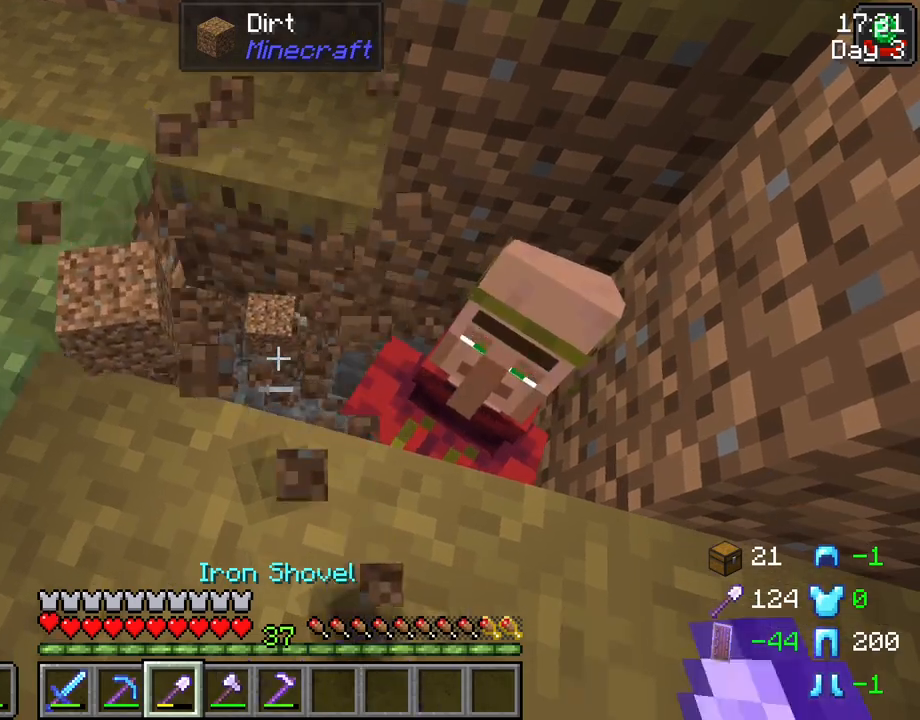
{"keys": [], "mouse": [], "events": []}
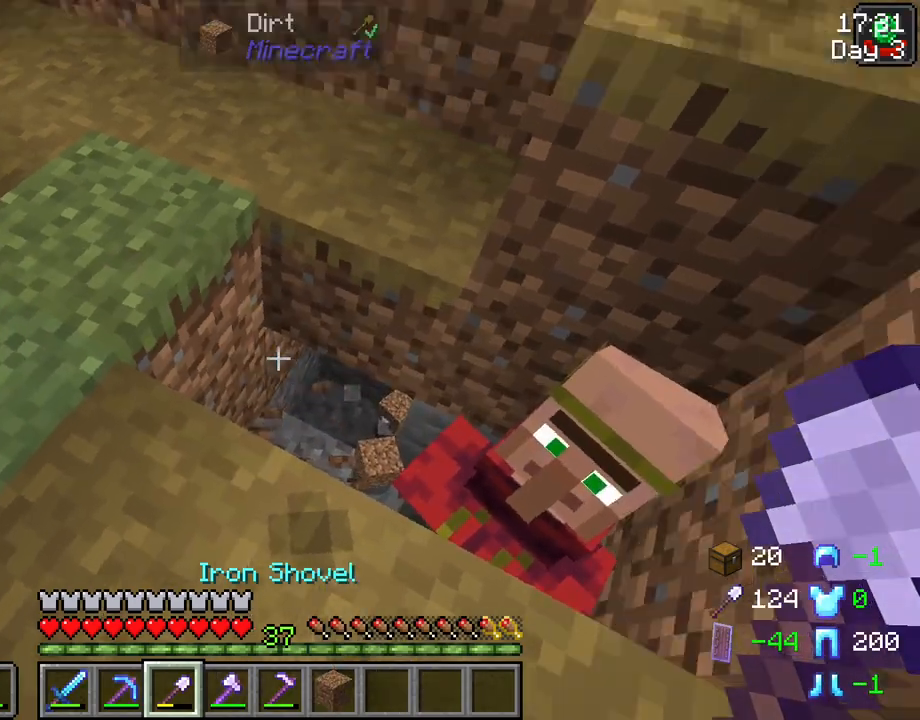
{"keys": [], "mouse": [], "events": [[300, "mouse_left", "down"], [350, "mouse_left", "up"]]}
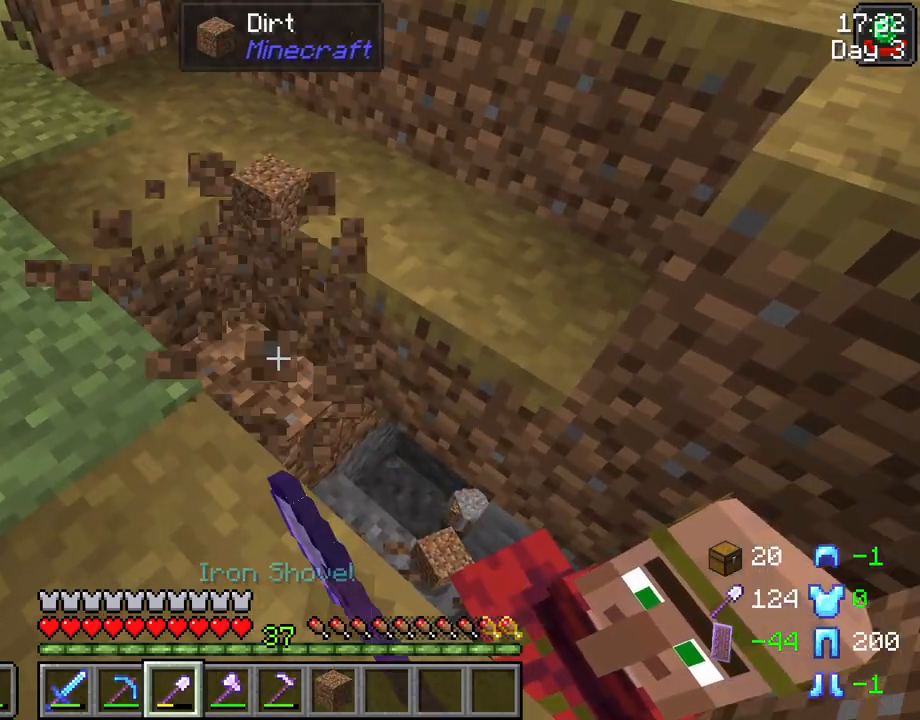
{"keys": [], "mouse": [], "events": []}
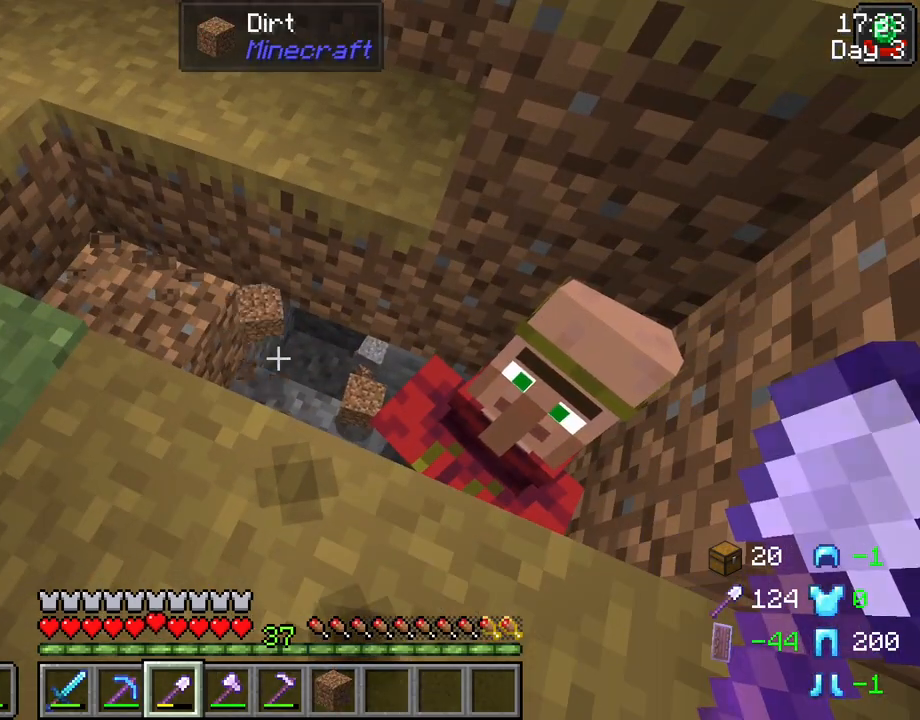
{"keys": ["w"], "mouse": [], "events": [[367, "w", "down"]]}
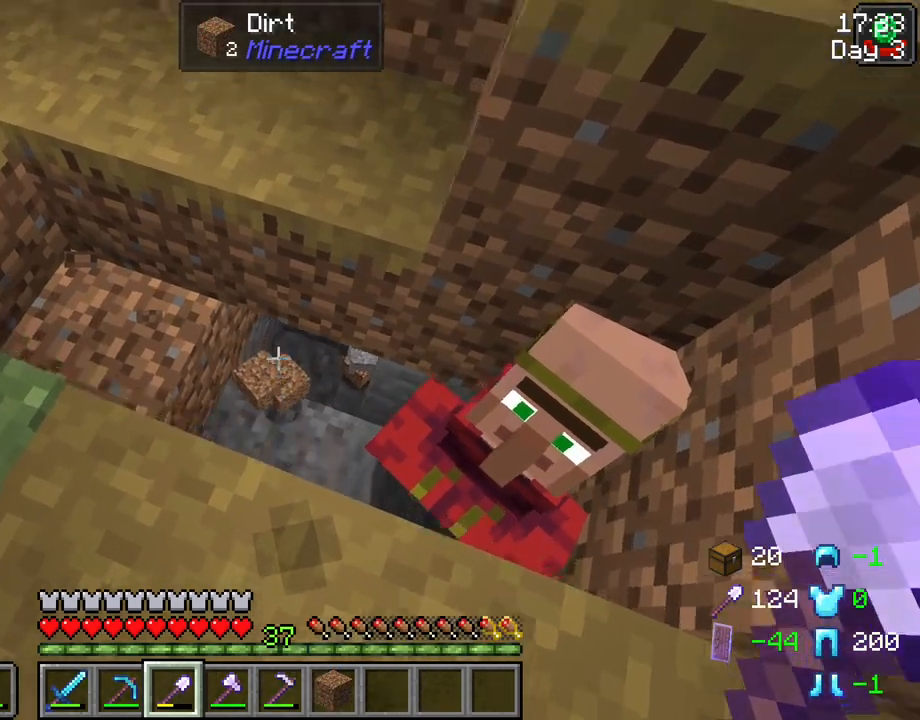
{"keys": [], "mouse": [], "events": [[300, "w", "up"]]}
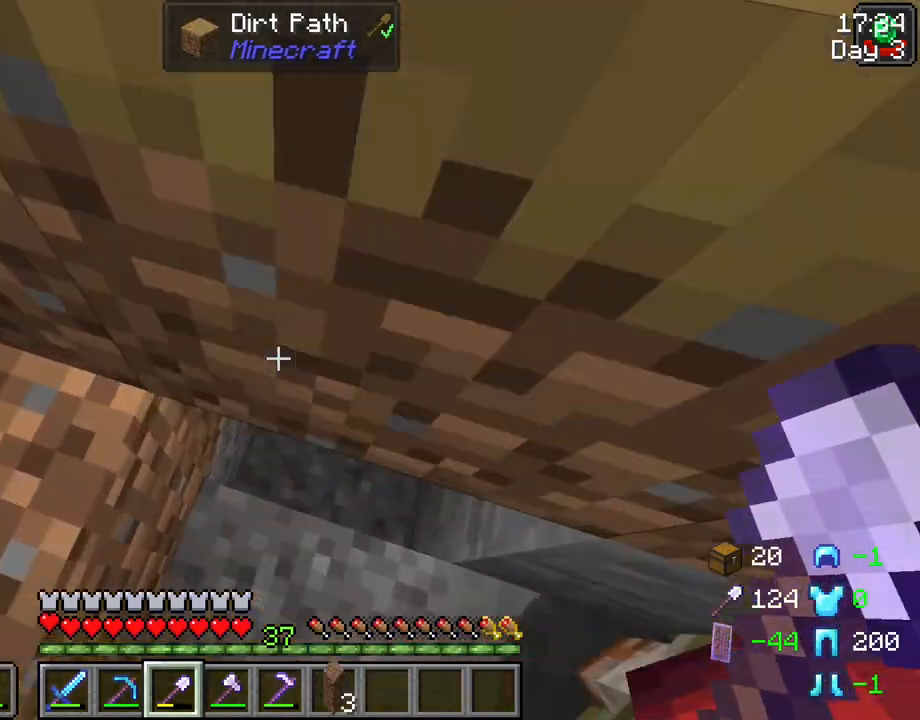
{"keys": [], "mouse": [], "events": []}
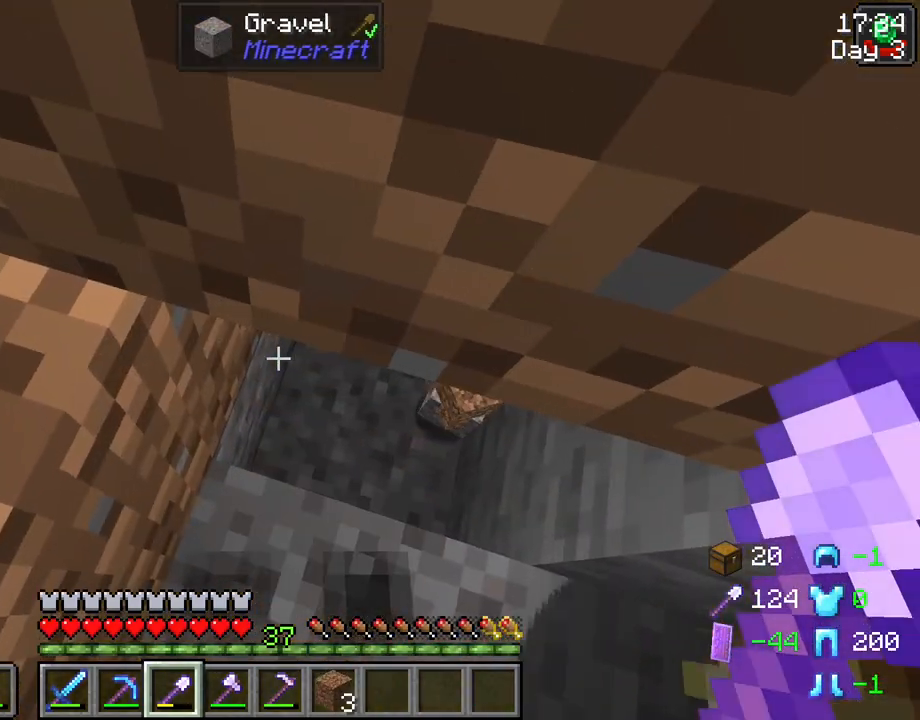
{"keys": [], "mouse": [], "events": []}
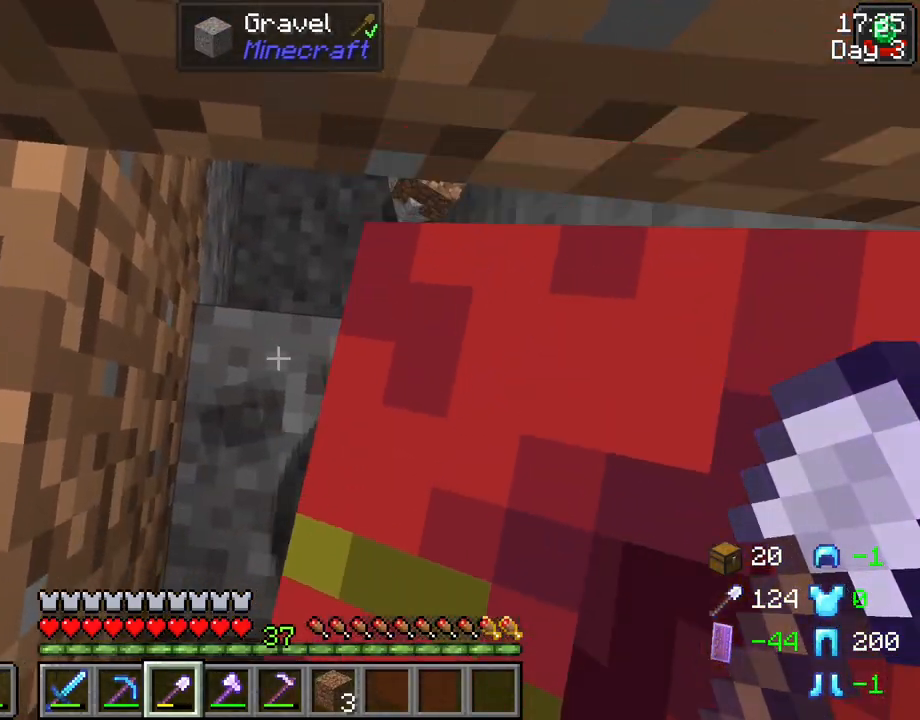
{"keys": ["d"], "mouse": [], "events": [[250, "d", "down"]]}
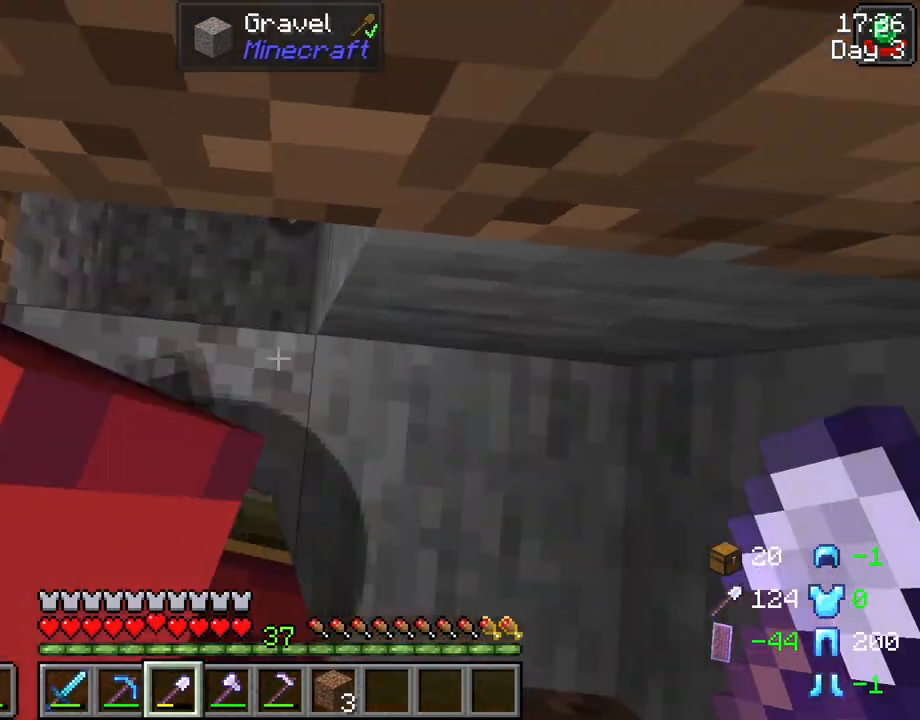
{"keys": [], "mouse": [], "events": [[167, "d", "up"]]}
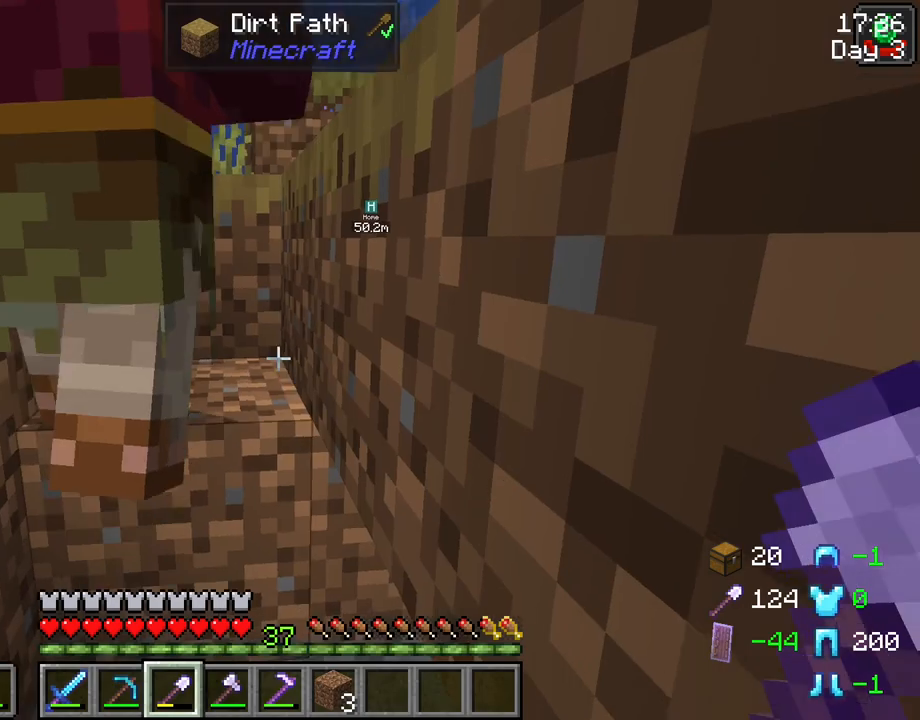
{"keys": [], "mouse": [], "events": []}
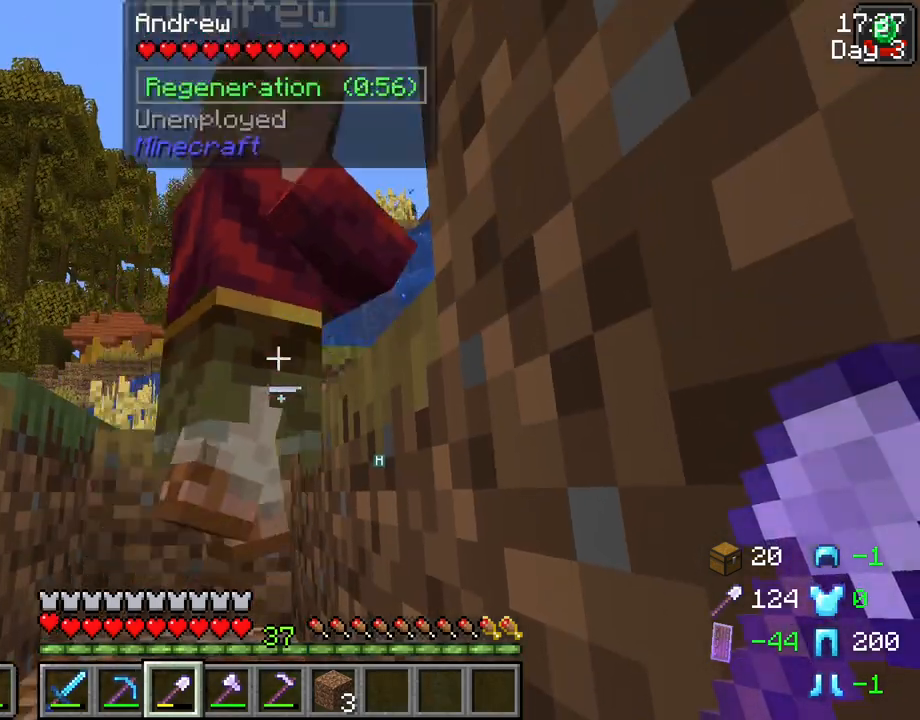
{"keys": [], "mouse": [], "events": []}
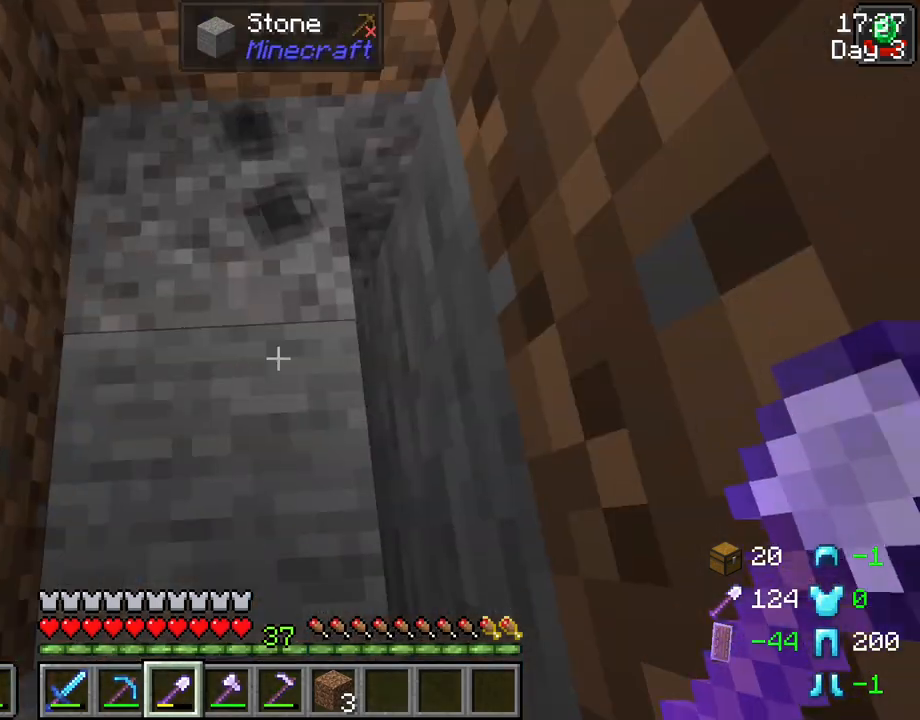
{"keys": [], "mouse": ["left"], "events": [[83, "mouse_left", "down"], [217, "mouse_left", "up"], [400, "mouse_left", "down"]]}
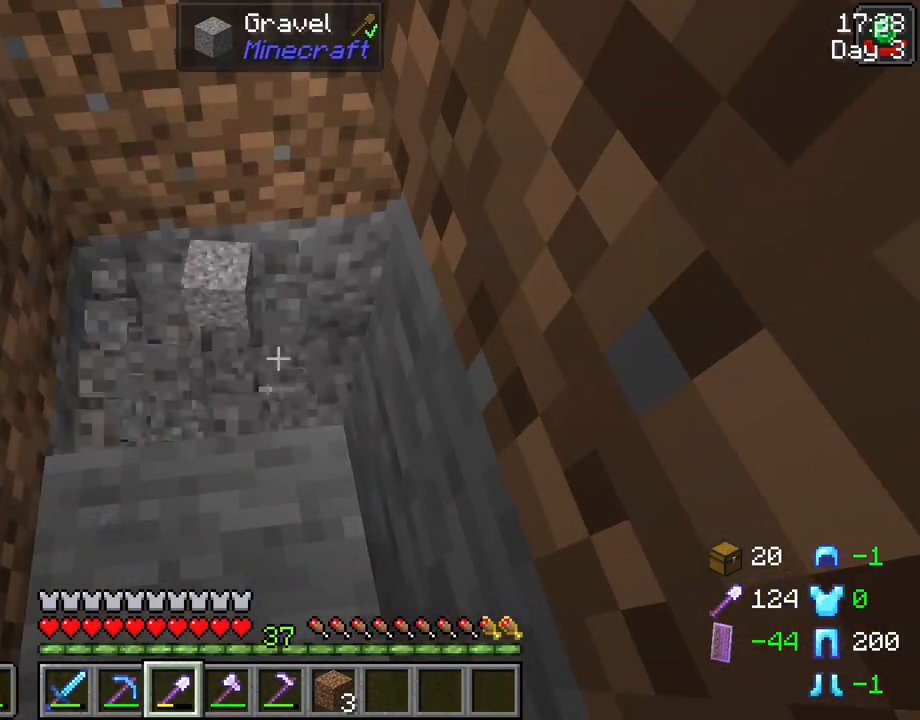
{"keys": [], "mouse": [], "events": [[50, "mouse_left", "up"], [100, "w", "down"], [467, "w", "up"]]}
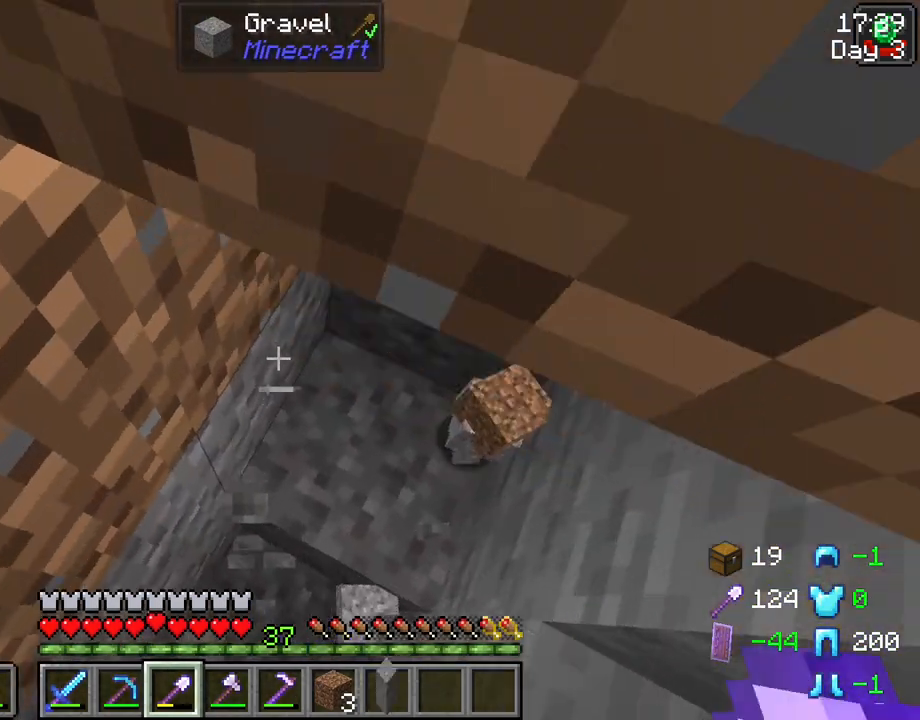
{"keys": [], "mouse": [], "events": [[67, "d", "down"], [350, "w", "down"], [433, "d", "up"], [433, "w", "up"]]}
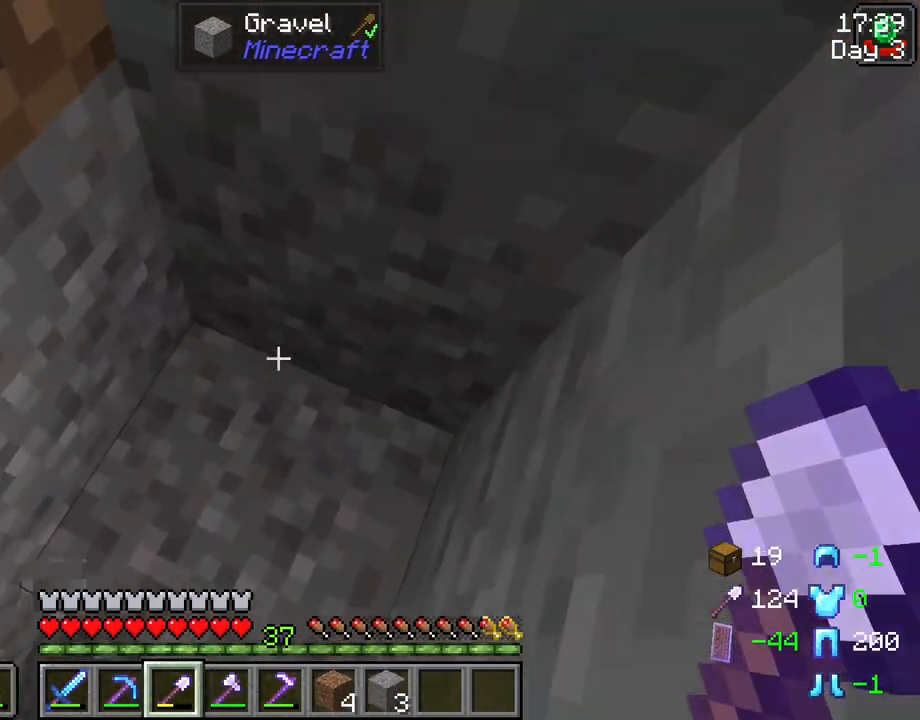
{"keys": ["s"], "mouse": [], "events": [[317, "s", "down"], [400, "a", "down"], [500, "a", "up"]]}
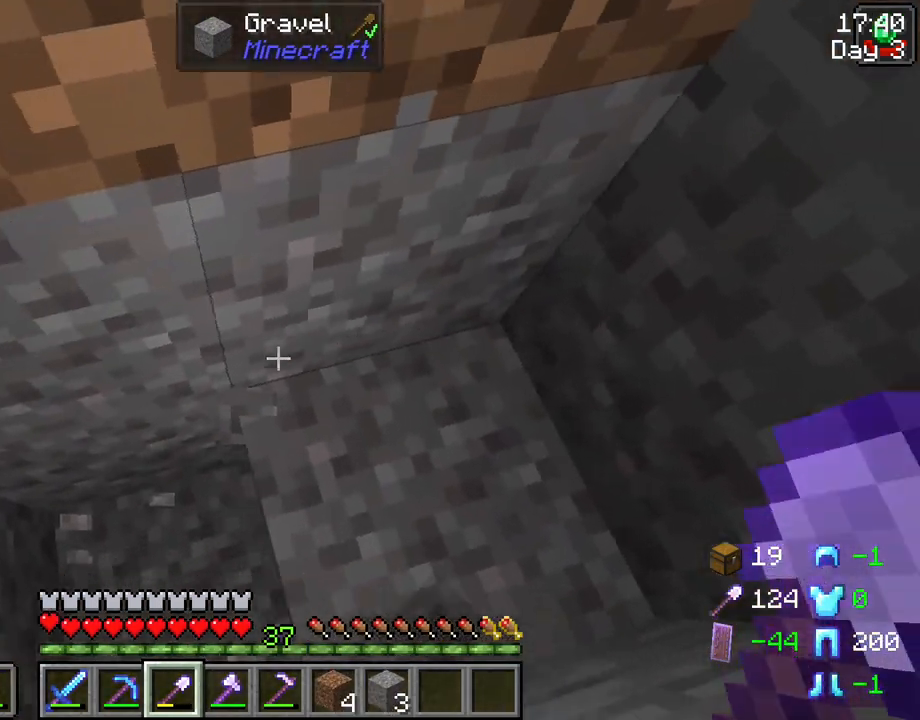
{"keys": [], "mouse": [], "events": [[50, "mouse_wheel", "down"], [100, "s", "up"], [183, "mouse_wheel", "up"], [367, "mouse_wheel", "down"], [467, "mouse_wheel", "up"]]}
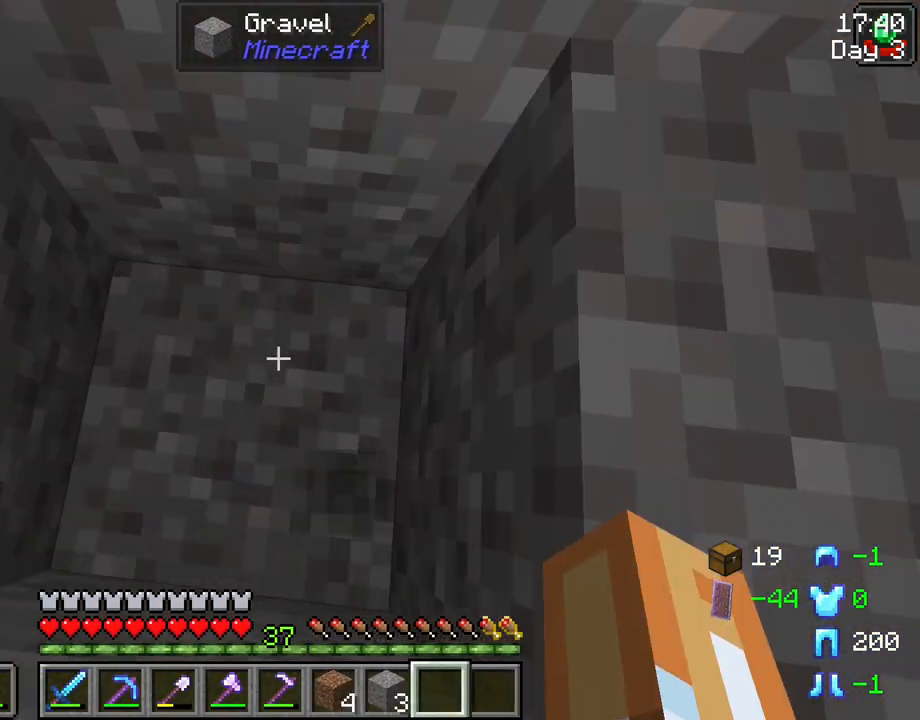
{"keys": ["space"], "mouse": [], "events": [[300, "mouse_wheel", "down"], [350, "mouse_wheel", "up"], [433, "space", "down"]]}
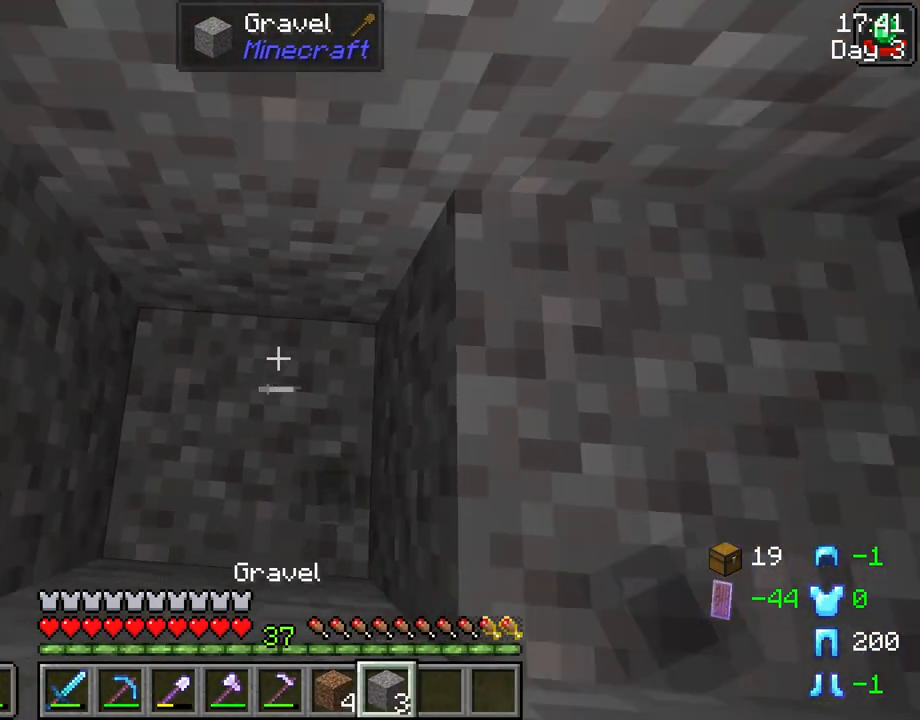
{"keys": ["space"], "mouse": [], "events": [[83, "space", "up"], [167, "mouse_right", "down"], [317, "mouse_right", "up"], [400, "space", "down"]]}
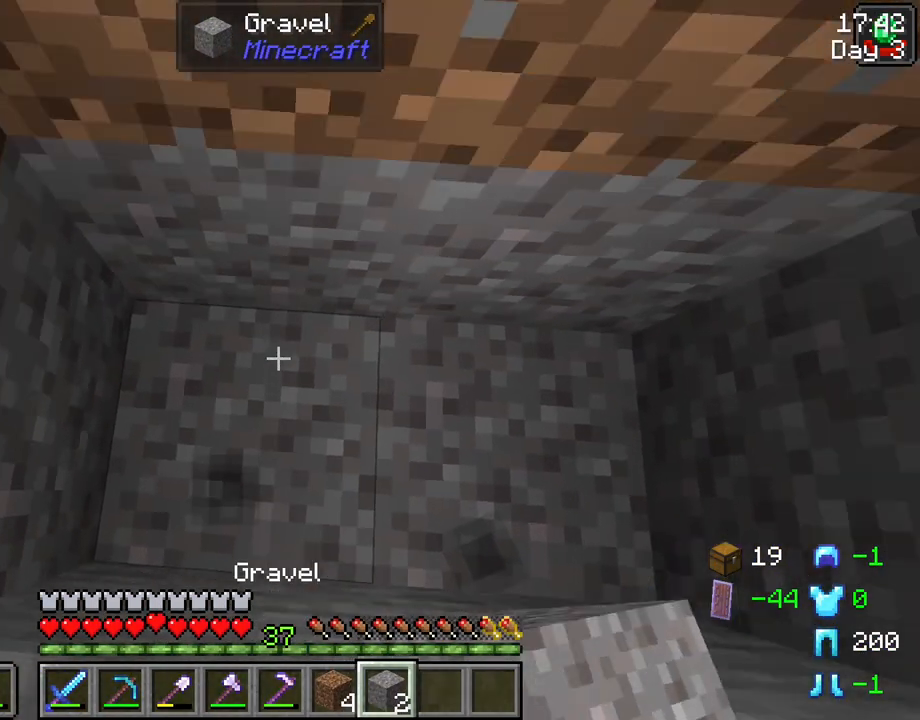
{"keys": ["s"], "mouse": [], "events": [[50, "space", "up"], [183, "mouse_right", "down"], [283, "mouse_right", "up"], [467, "s", "down"]]}
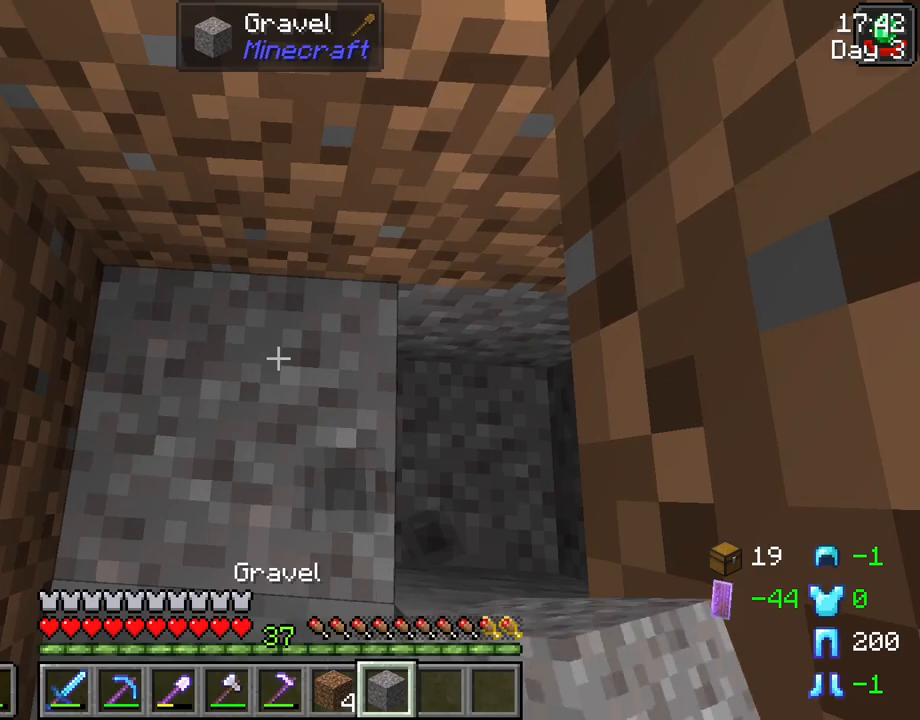
{"keys": [], "mouse": ["right"], "events": [[250, "s", "up"], [433, "mouse_right", "down"]]}
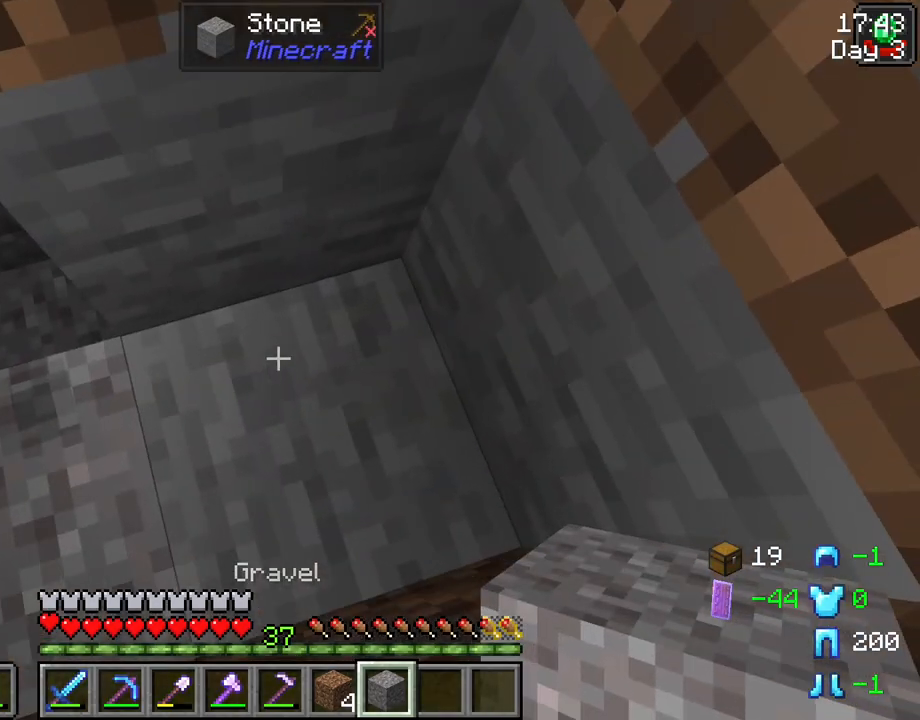
{"keys": [], "mouse": [], "events": [[83, "mouse_right", "up"], [217, "space", "down"], [317, "space", "up"], [400, "mouse_right", "down"], [500, "mouse_right", "up"]]}